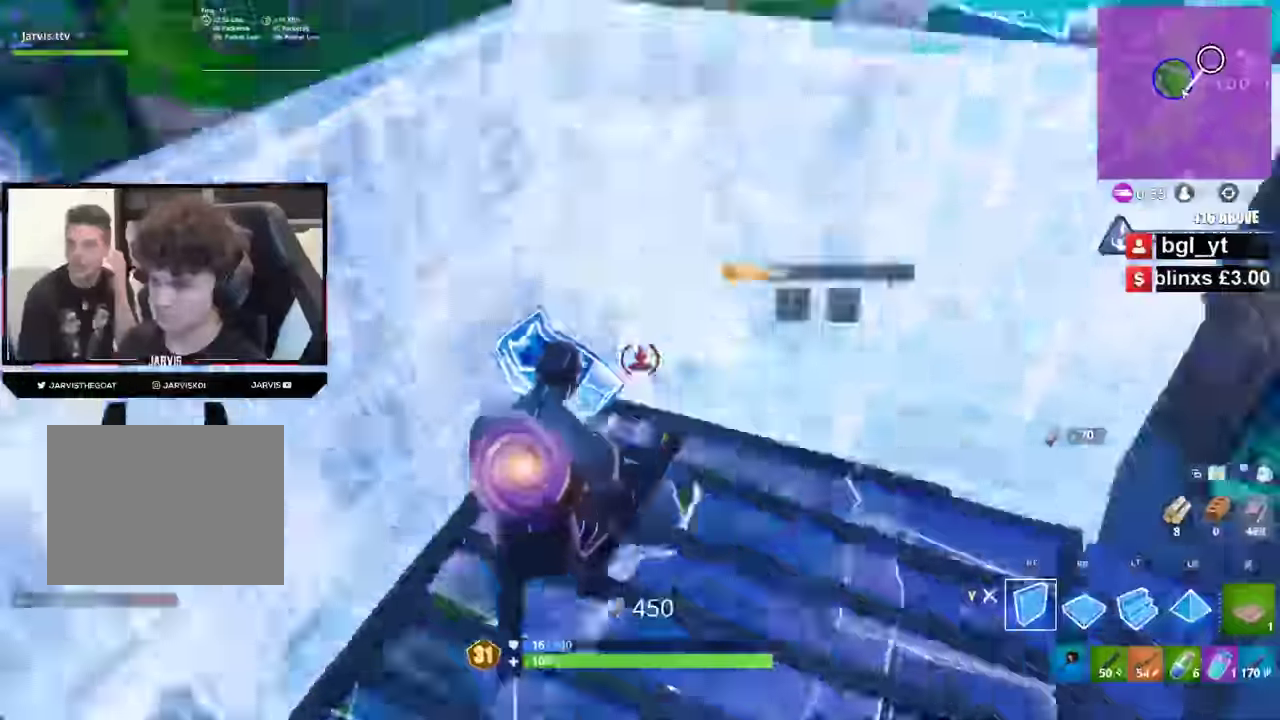
Gameplay with a controller (Xbox layout); each line is a JSON object with the inputs held at the frame after it. "button_events" lists button changes between this image and that frame as [ms after this image, input, new state], when the widget could be followed in between (sticks are given only as held states). This document gives stick clicks only as held states, not as events.
{"buttons": ["R2"], "left_stick": "right", "right_stick": "right"}
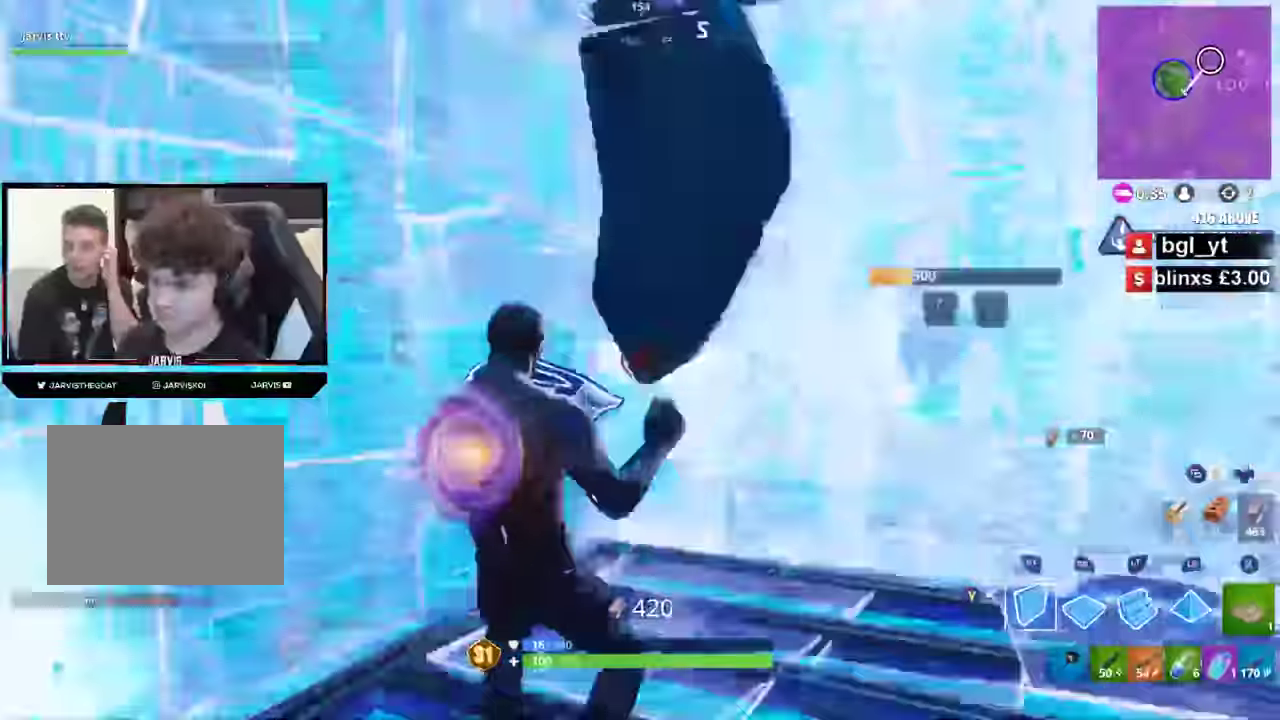
{"buttons": [], "left_stick": "up-right", "right_stick": "center", "button_events": [[33, "A", "down"], [116, "A", "up"], [133, "R2", "up"], [216, "B", "down"], [216, "L1", "down"], [300, "L1", "up"], [383, "B", "up"], [383, "L1", "down"], [500, "L1", "up"]]}
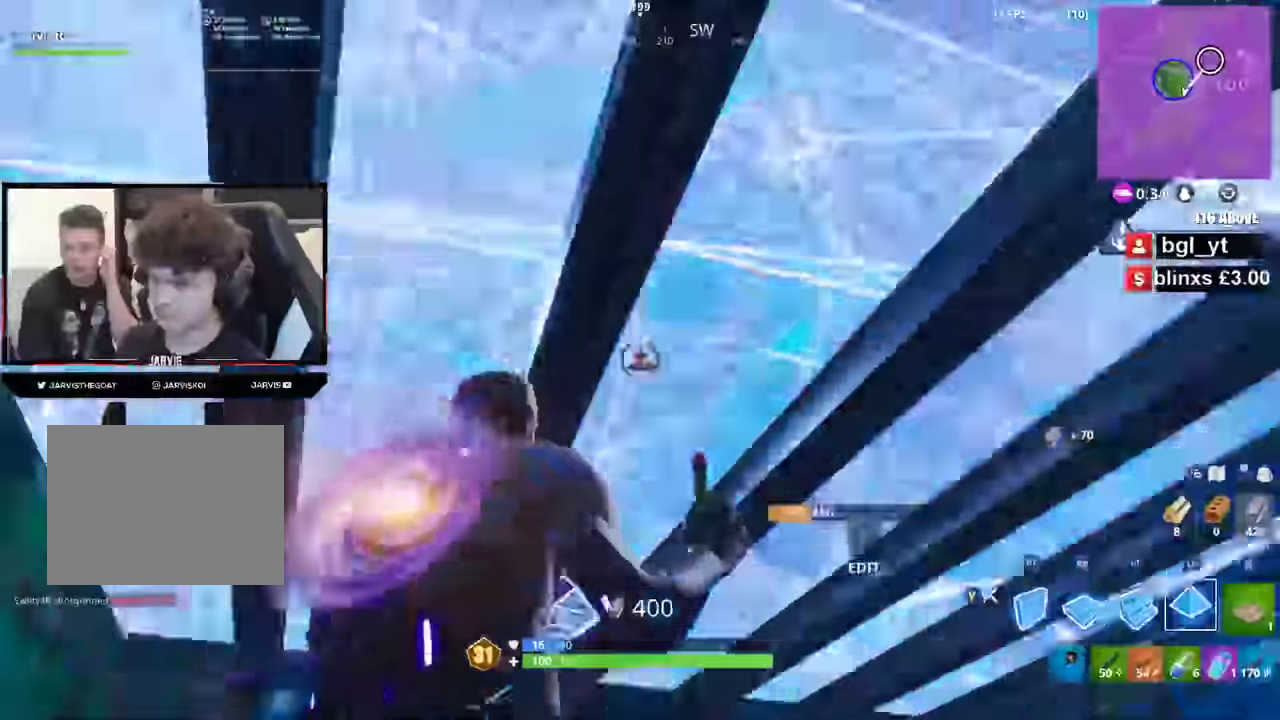
{"buttons": [], "left_stick": "center", "right_stick": "down-right", "button_events": [[33, "Y", "down"], [83, "Y", "up"], [183, "L1", "down"], [283, "L1", "up"], [333, "L1", "down"], [433, "L1", "up"]]}
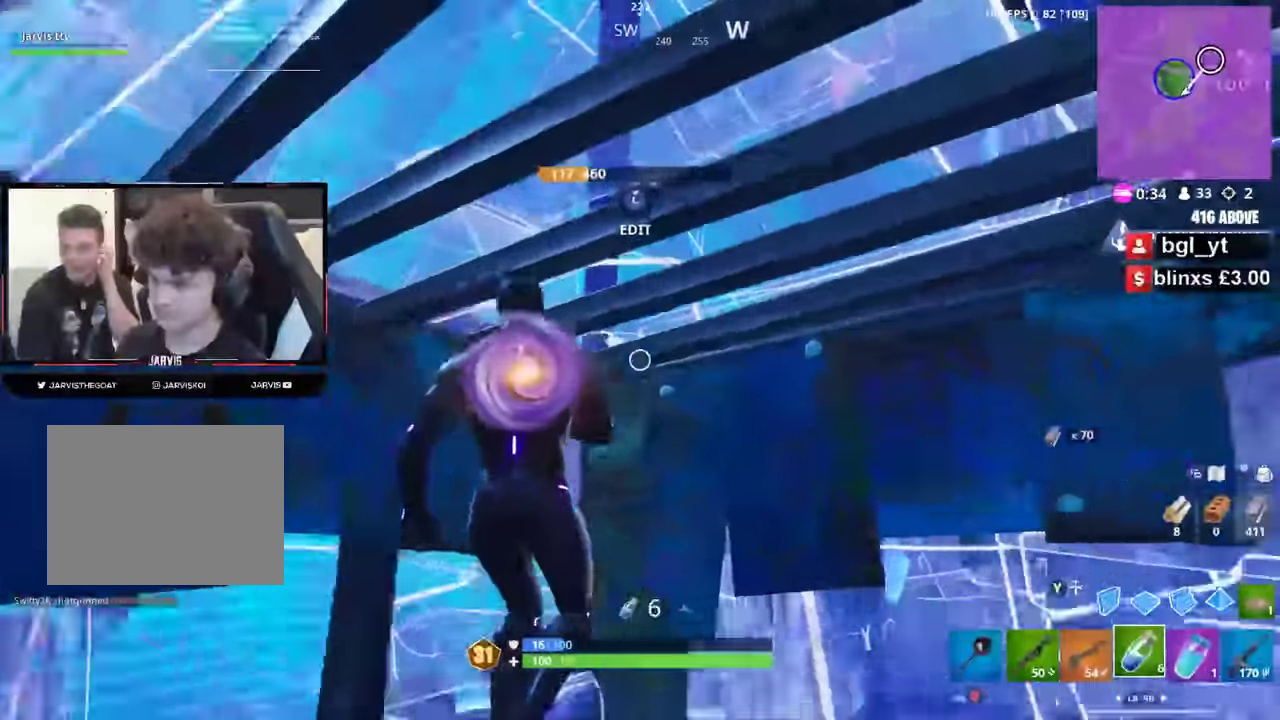
{"buttons": ["R2"], "left_stick": "center", "right_stick": "center", "button_events": [[116, "R1", "down"], [183, "R1", "up"], [300, "R2", "down"], [350, "R2", "up"], [450, "R2", "down"]]}
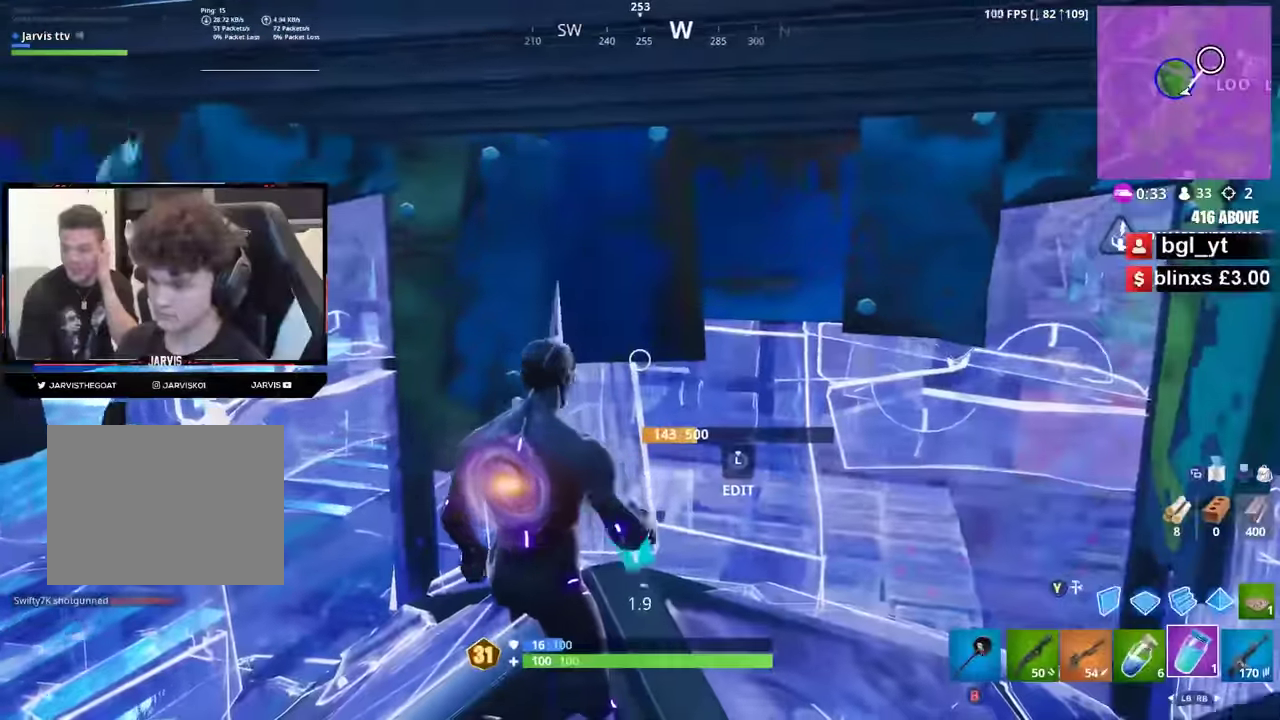
{"buttons": [], "left_stick": "center", "right_stick": "right", "button_events": [[16, "R2", "up"], [100, "DPAD_UP", "down"], [183, "B", "down"], [200, "DPAD_UP", "up"], [250, "B", "up"]]}
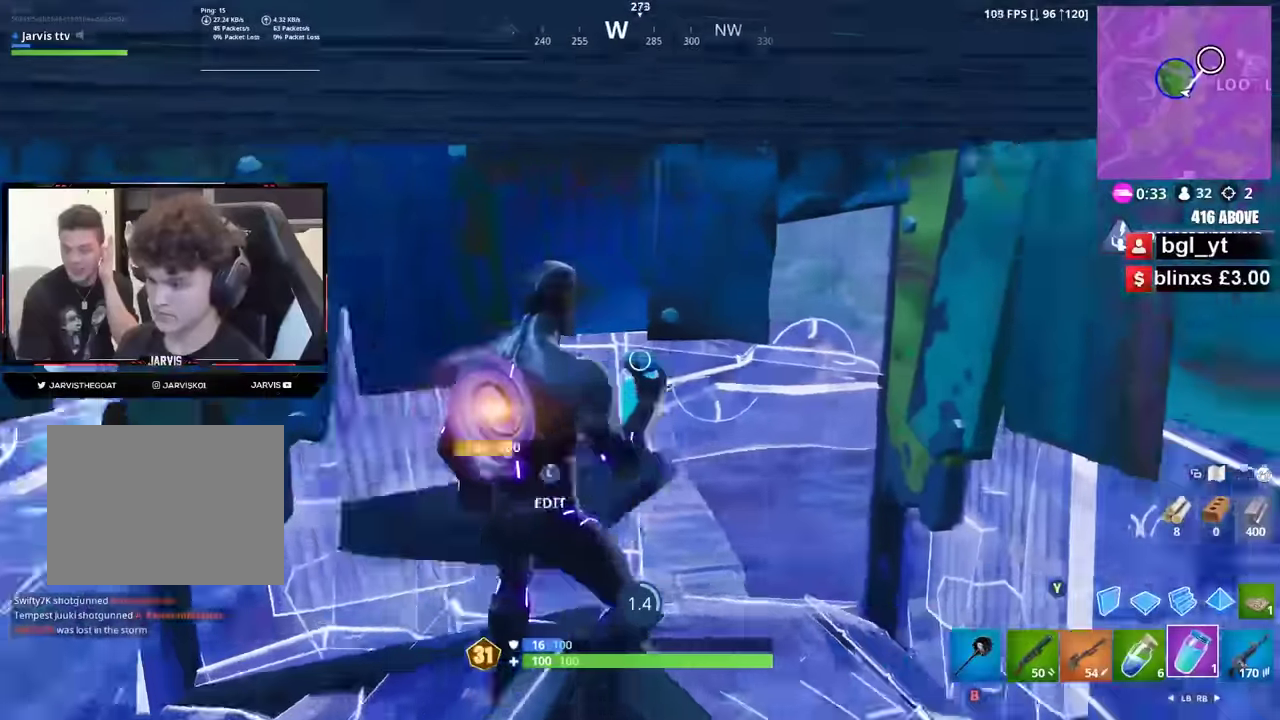
{"buttons": [], "left_stick": "center", "right_stick": "right", "button_events": []}
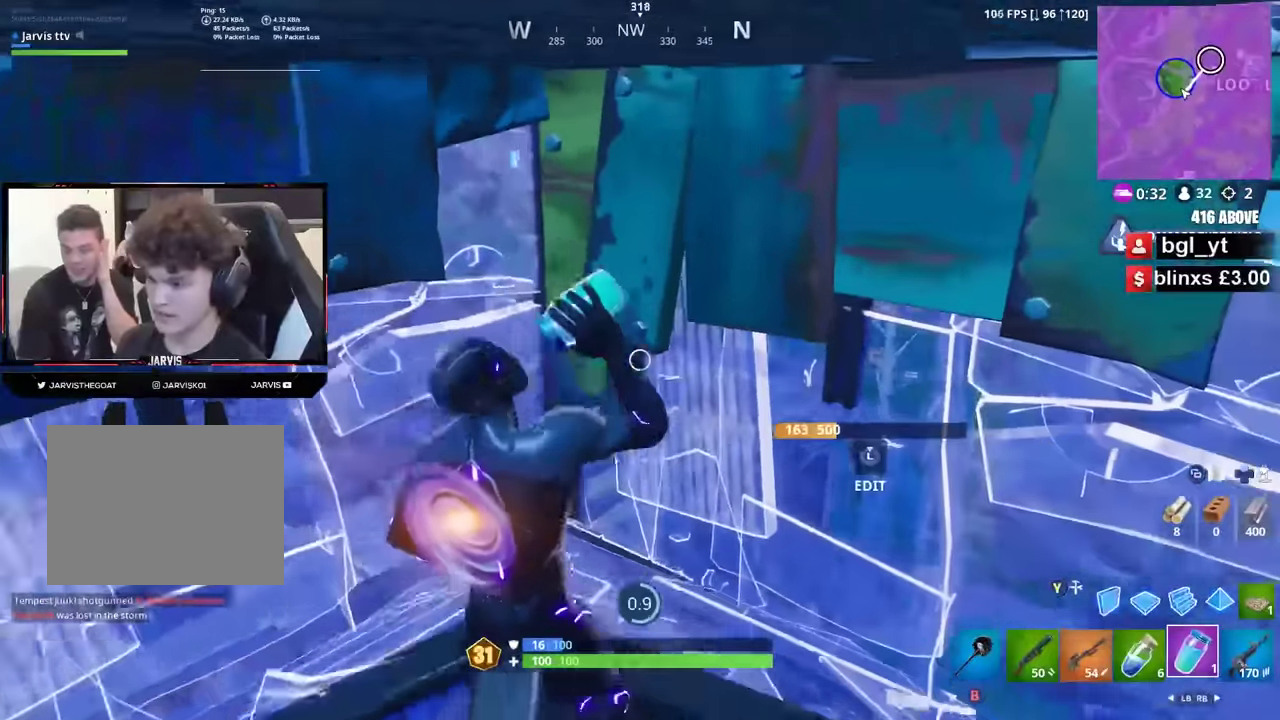
{"buttons": ["R3"], "left_stick": "center", "right_stick": "center", "button_events": []}
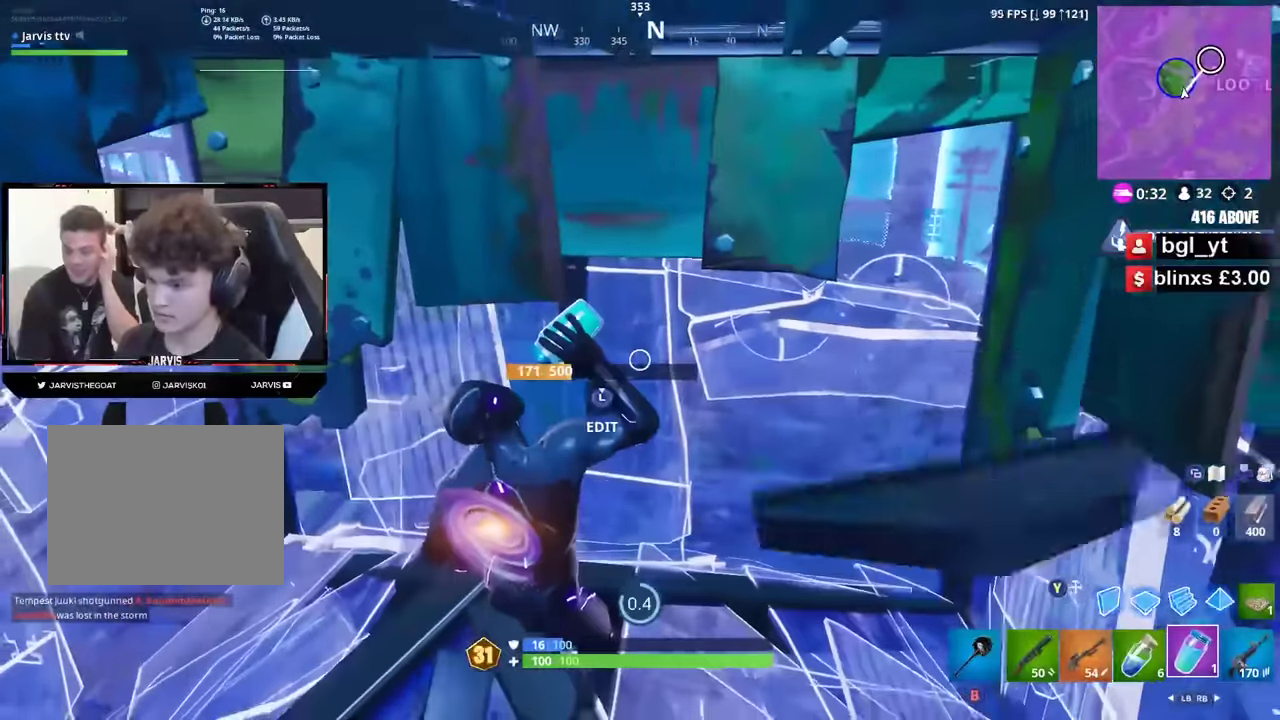
{"buttons": ["L1", "R3"], "left_stick": "center", "right_stick": "center", "button_events": [[500, "L1", "down"]]}
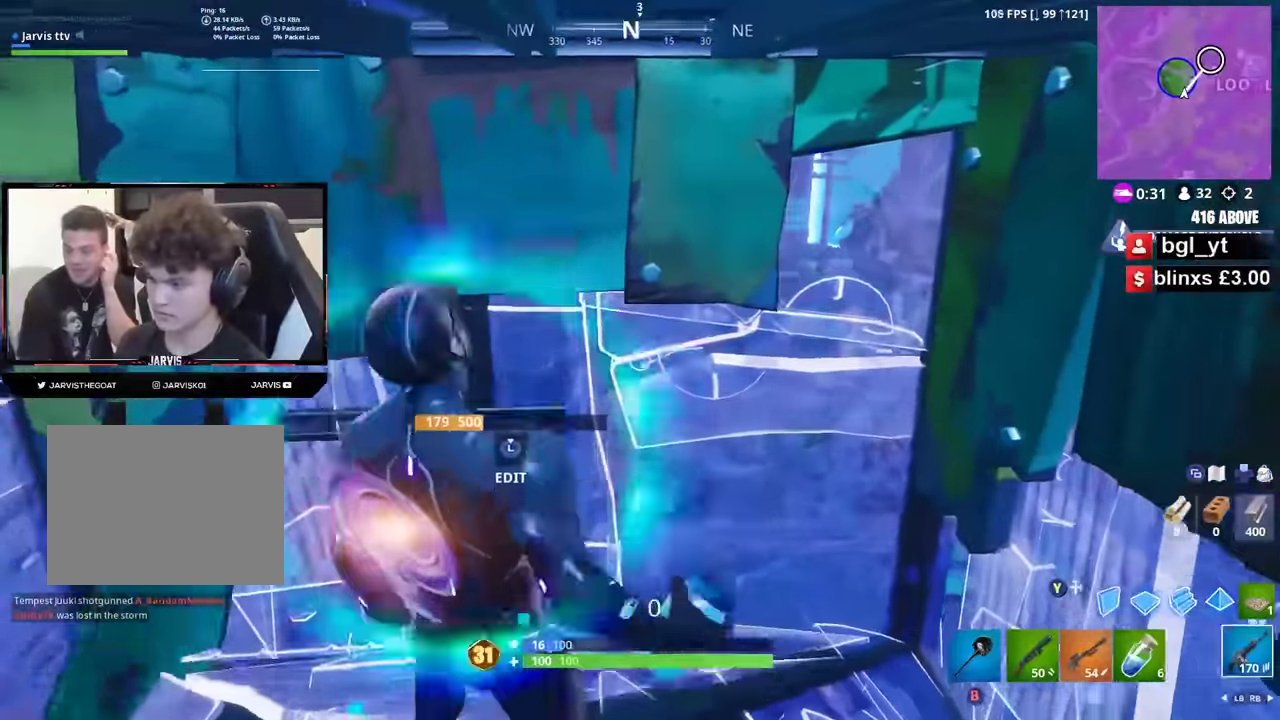
{"buttons": [], "left_stick": "right", "right_stick": "center", "button_events": [[116, "L1", "up"], [200, "L1", "down"], [266, "L1", "up"]]}
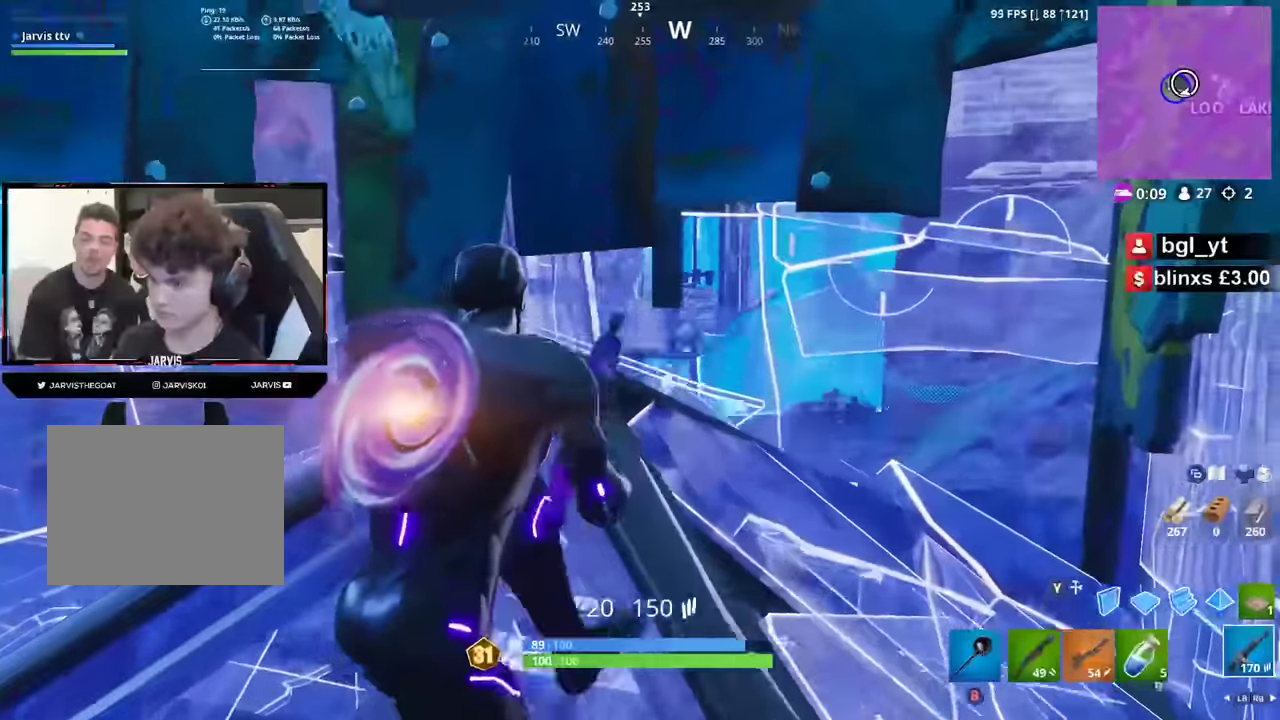
{"buttons": ["L2"], "left_stick": "right", "right_stick": "up", "button_events": [[183, "R2", "down"], [216, "Y", "down"], [266, "Y", "up"], [283, "R2", "up"], [483, "L2", "down"]]}
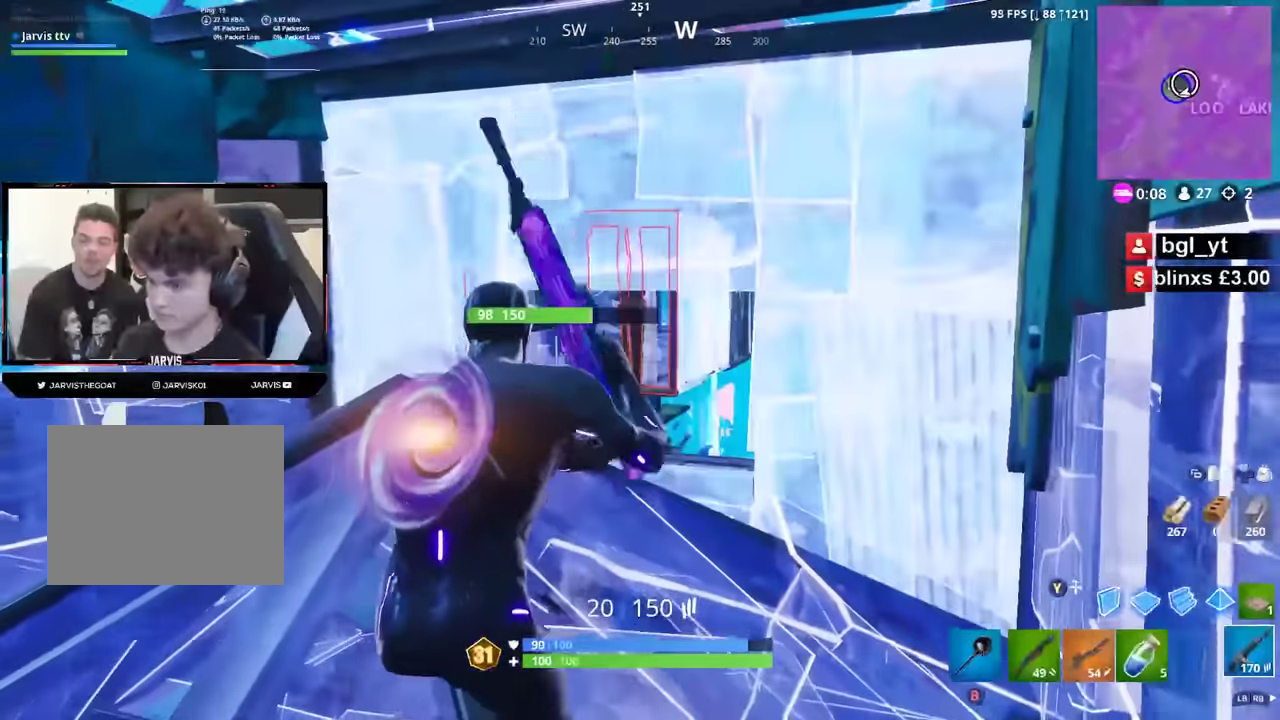
{"buttons": ["L2", "R2"], "left_stick": "center", "right_stick": "center", "button_events": [[116, "R2", "down"]]}
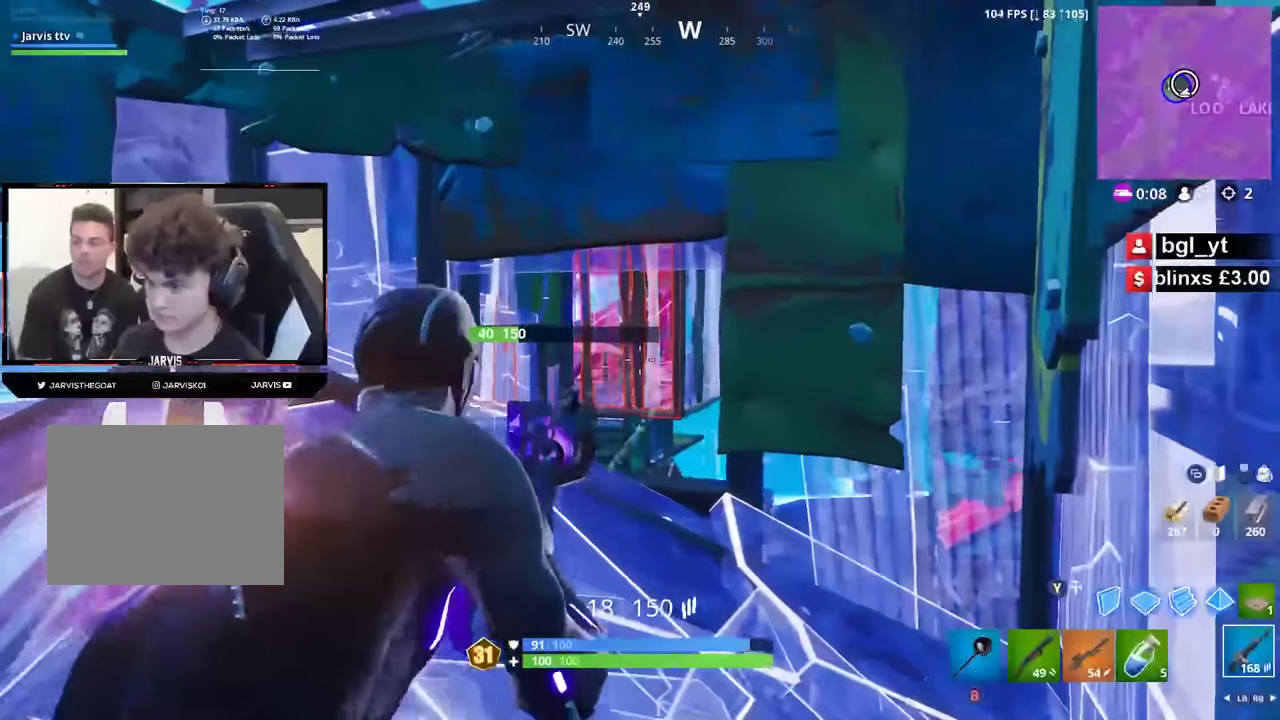
{"buttons": ["L2", "R2"], "left_stick": "up-right", "right_stick": "center", "button_events": [[233, "L2", "up"], [283, "L2", "down"]]}
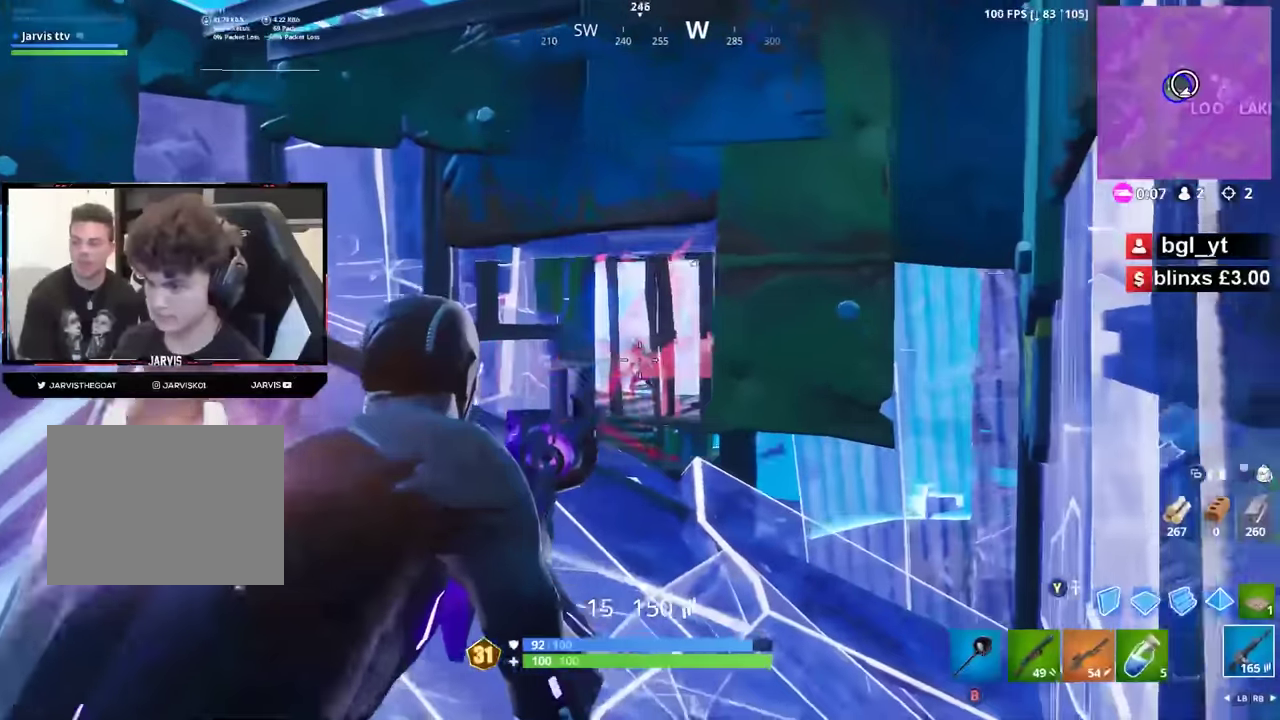
{"buttons": ["L2", "R2"], "left_stick": "center", "right_stick": "down", "button_events": [[350, "L2", "up"], [400, "L2", "down"]]}
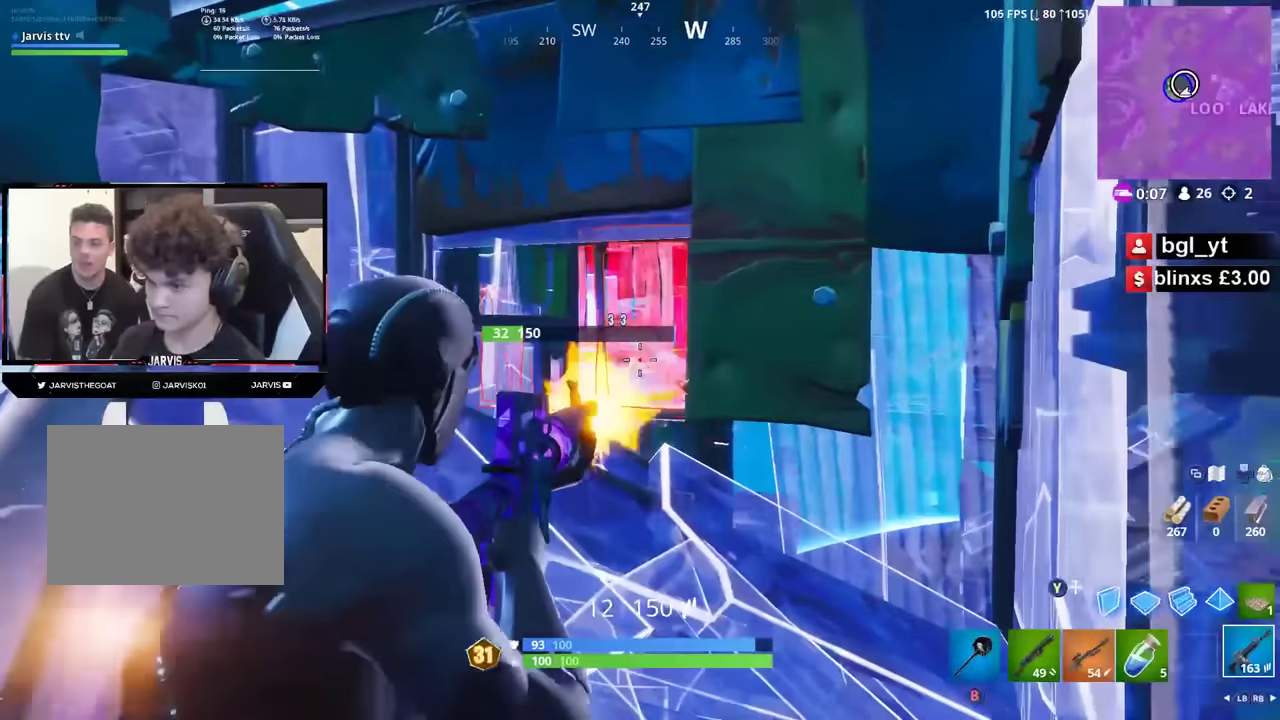
{"buttons": ["R2"], "left_stick": "down-right", "right_stick": "down-left", "button_events": [[467, "L2", "up"]]}
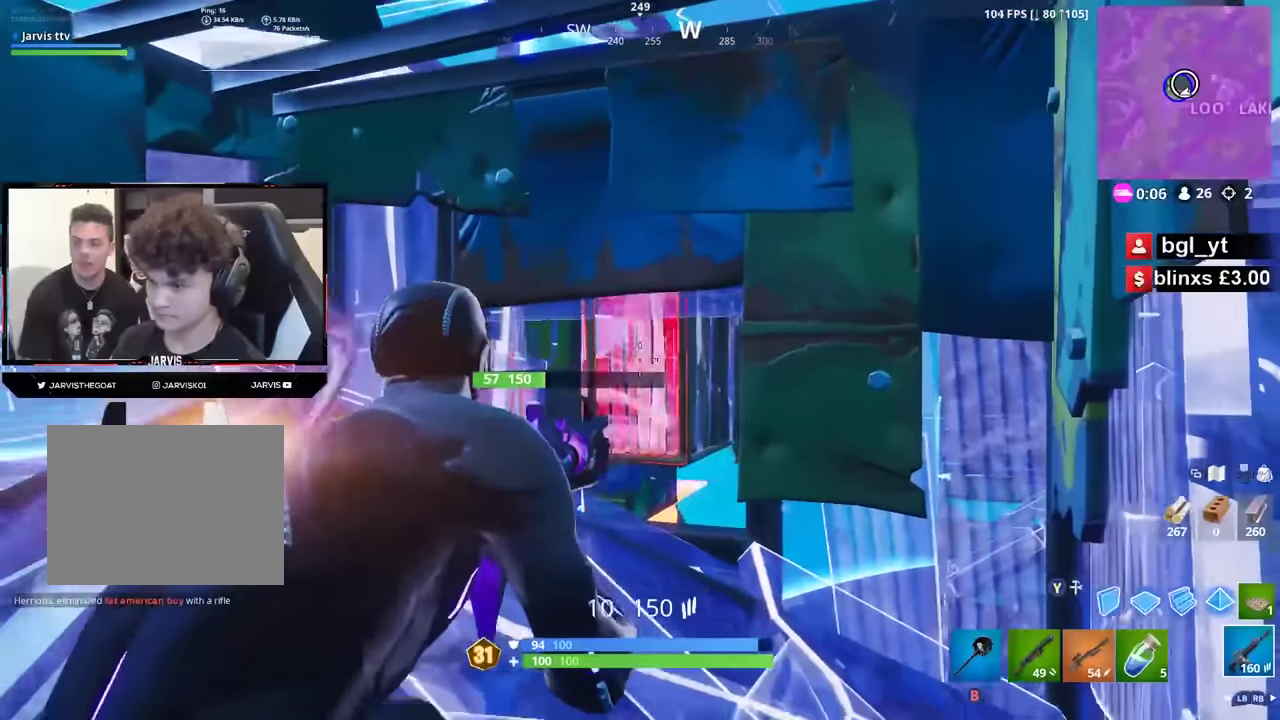
{"buttons": [], "left_stick": "left", "right_stick": "center", "button_events": [[33, "L2", "down"], [283, "L2", "up"], [317, "R2", "up"]]}
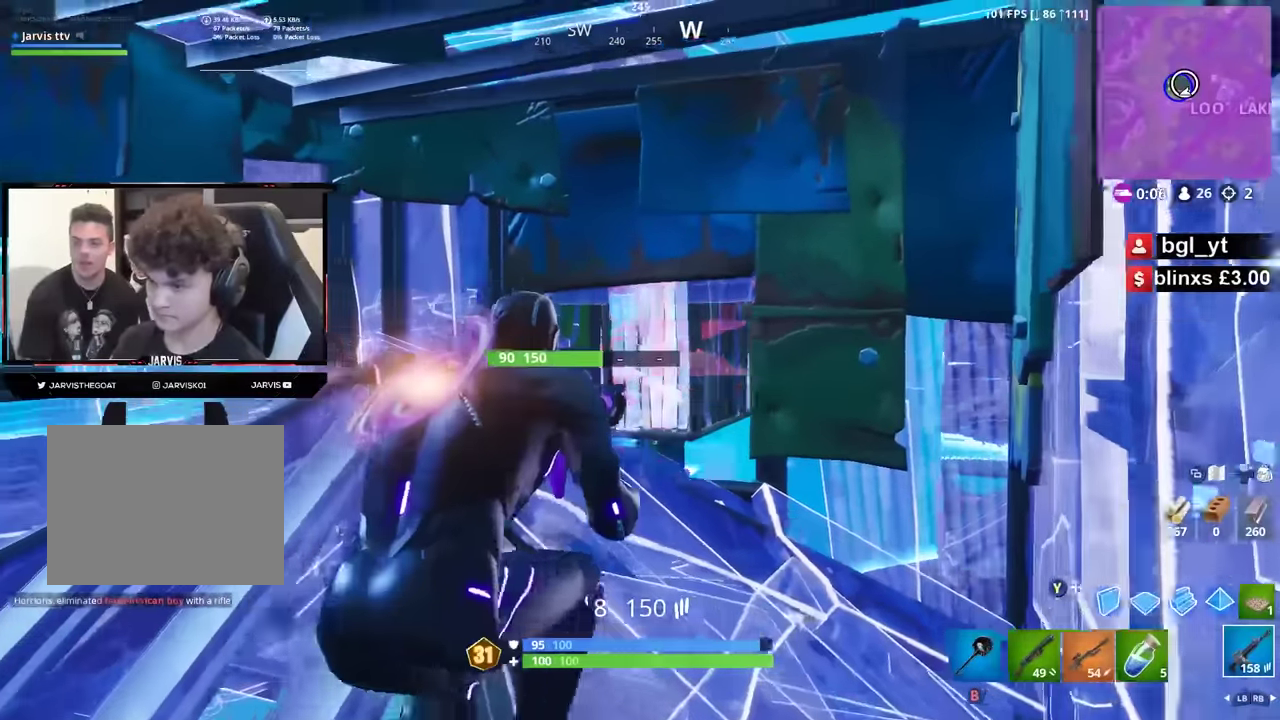
{"buttons": ["L2"], "left_stick": "right", "right_stick": "center", "button_events": [[350, "L2", "down"]]}
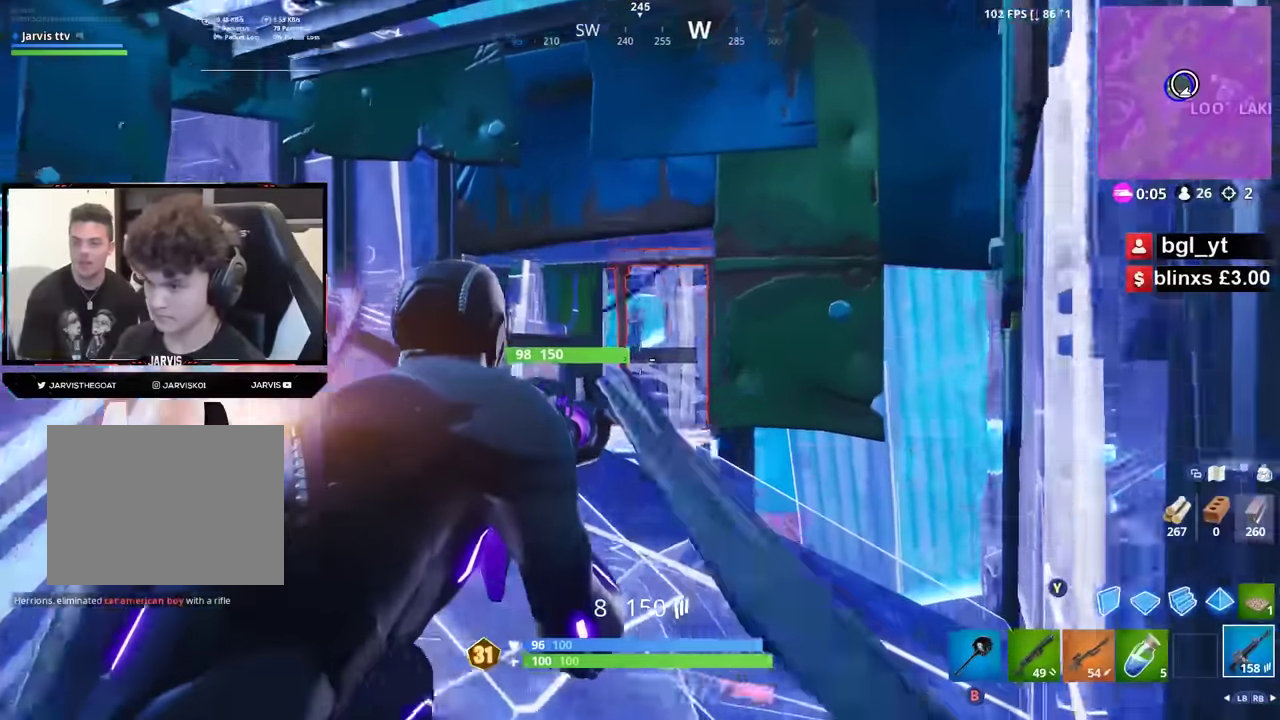
{"buttons": ["L2", "R2"], "left_stick": "left", "right_stick": "right", "button_events": [[100, "R2", "down"], [200, "R2", "up"], [250, "R2", "down"]]}
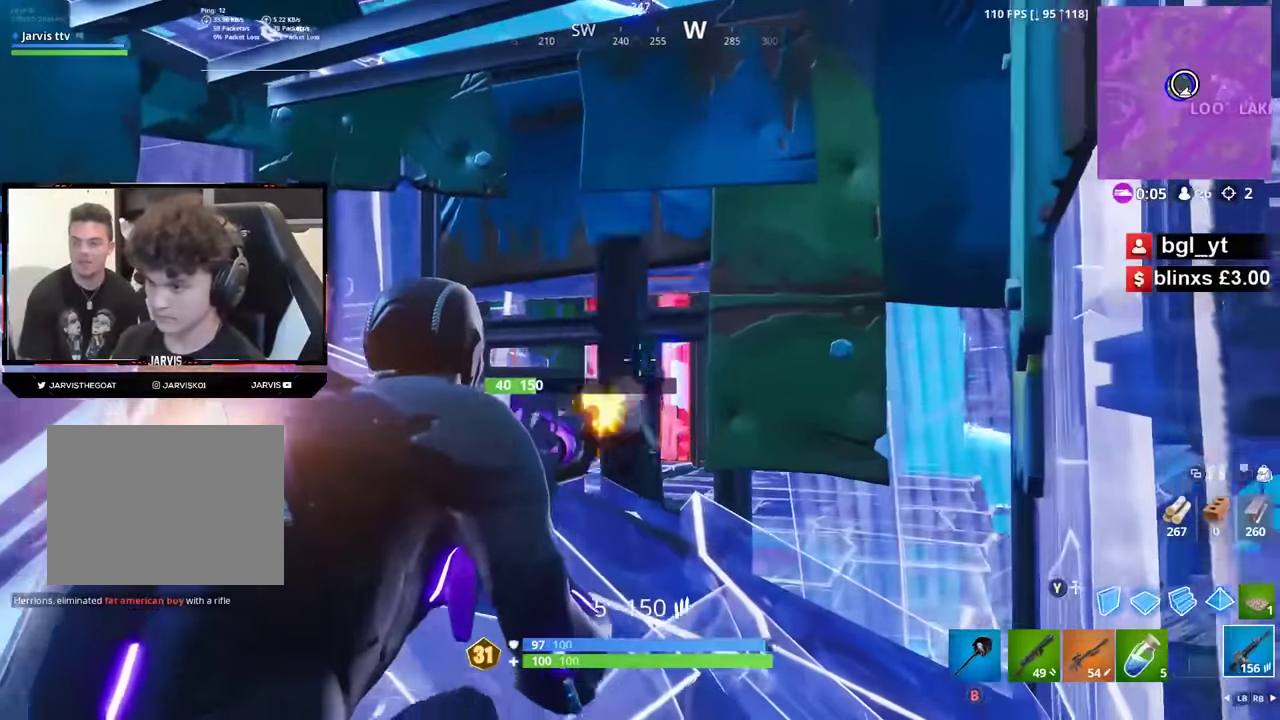
{"buttons": ["L2", "R2"], "left_stick": "center", "right_stick": "center", "button_events": [[183, "L2", "up"], [233, "L2", "down"]]}
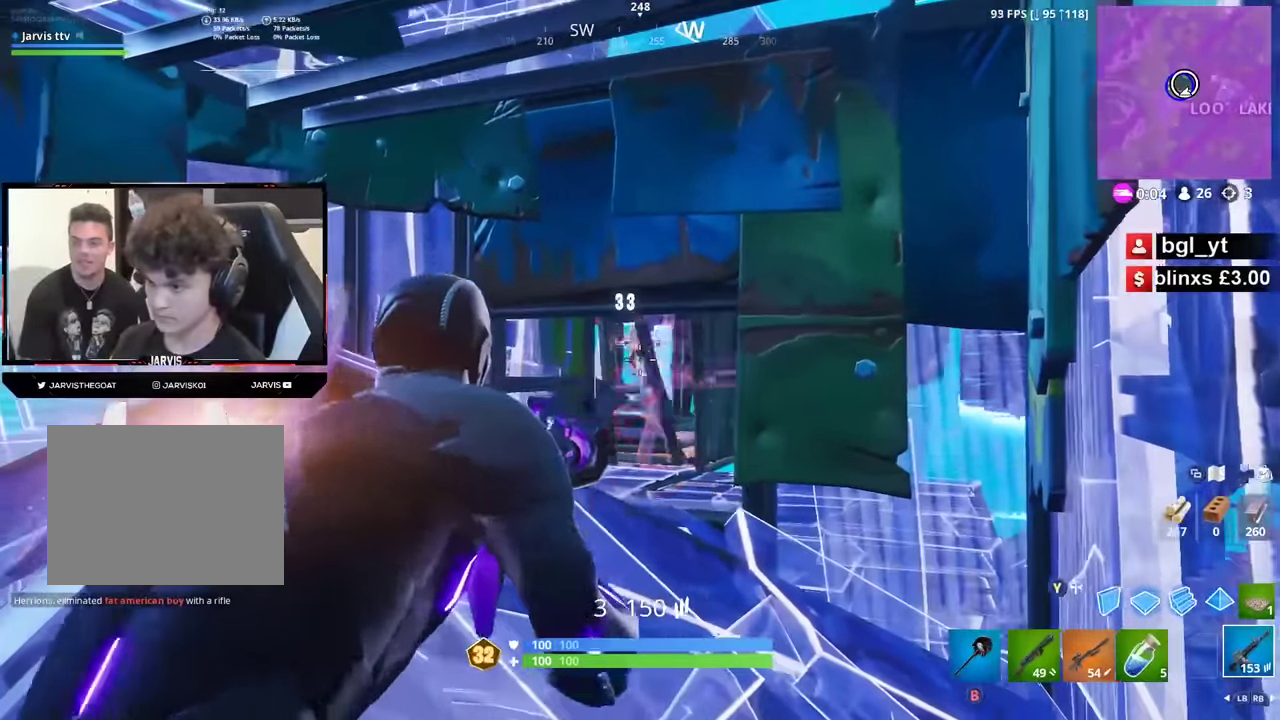
{"buttons": ["X"], "left_stick": "left", "right_stick": "right", "button_events": [[300, "L2", "up"], [367, "R2", "up"], [483, "X", "down"]]}
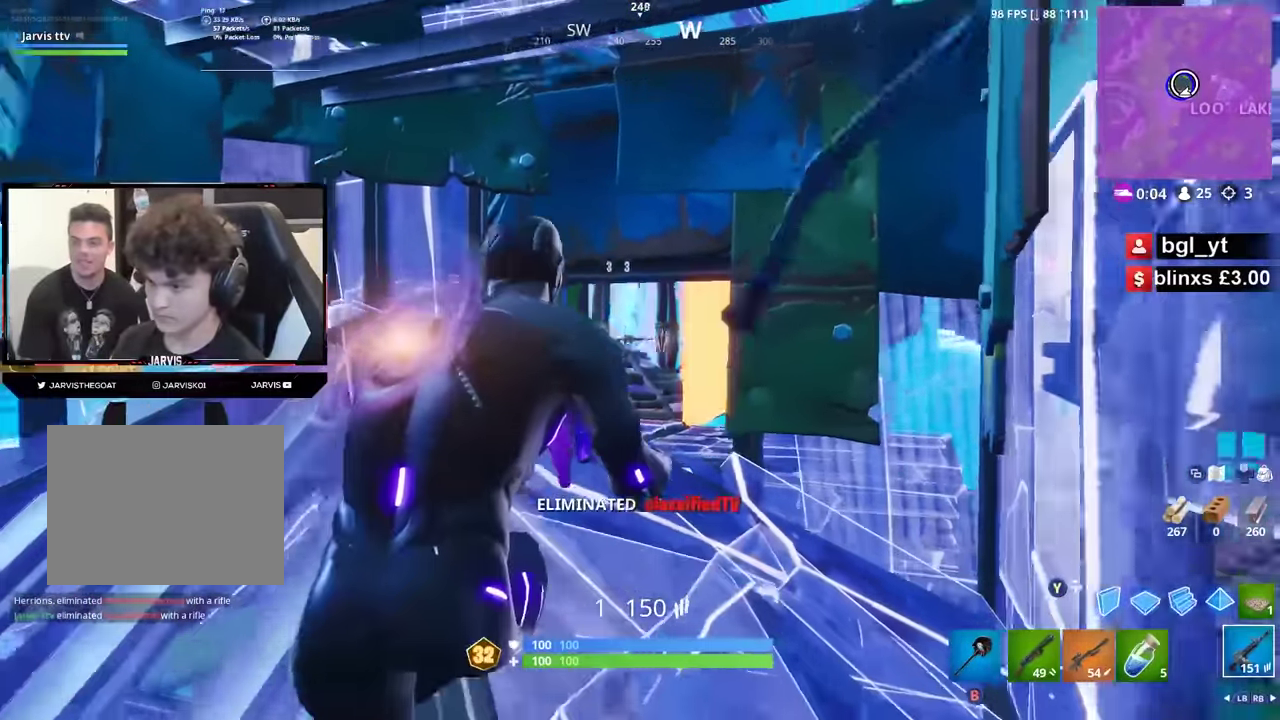
{"buttons": [], "left_stick": "up-left", "right_stick": "center", "button_events": [[50, "X", "up"]]}
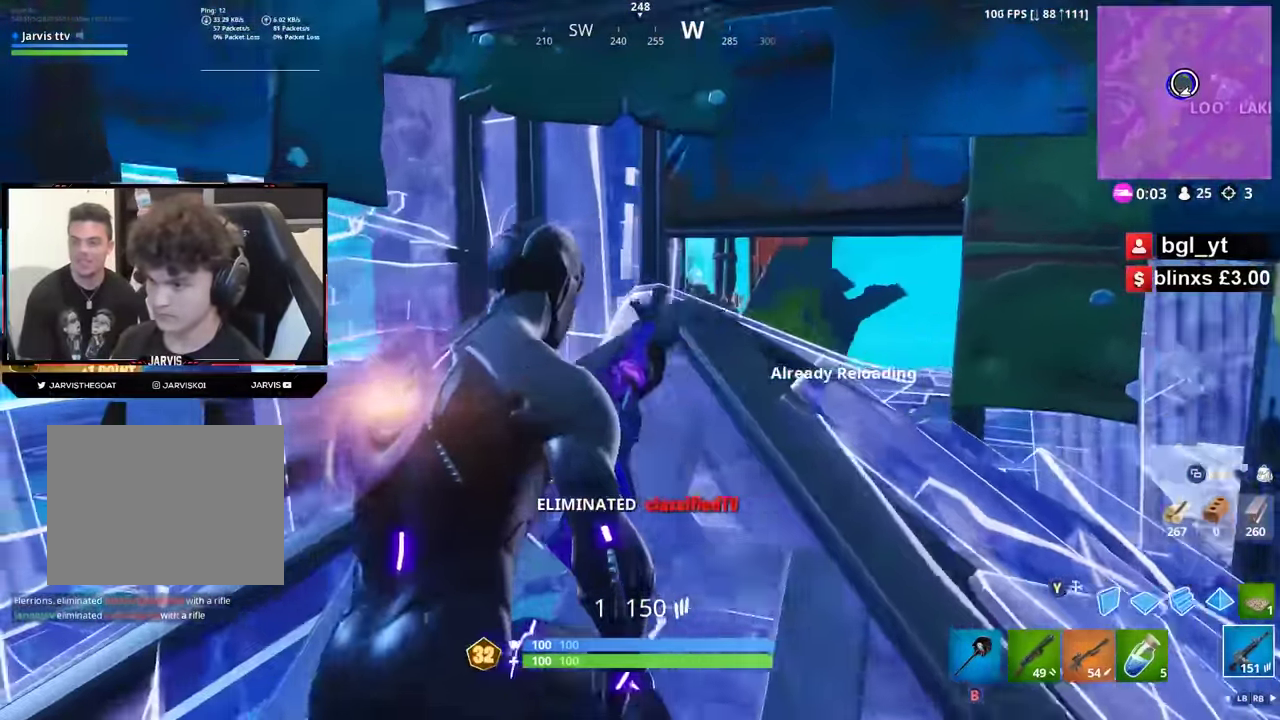
{"buttons": [], "left_stick": "right", "right_stick": "center", "button_events": []}
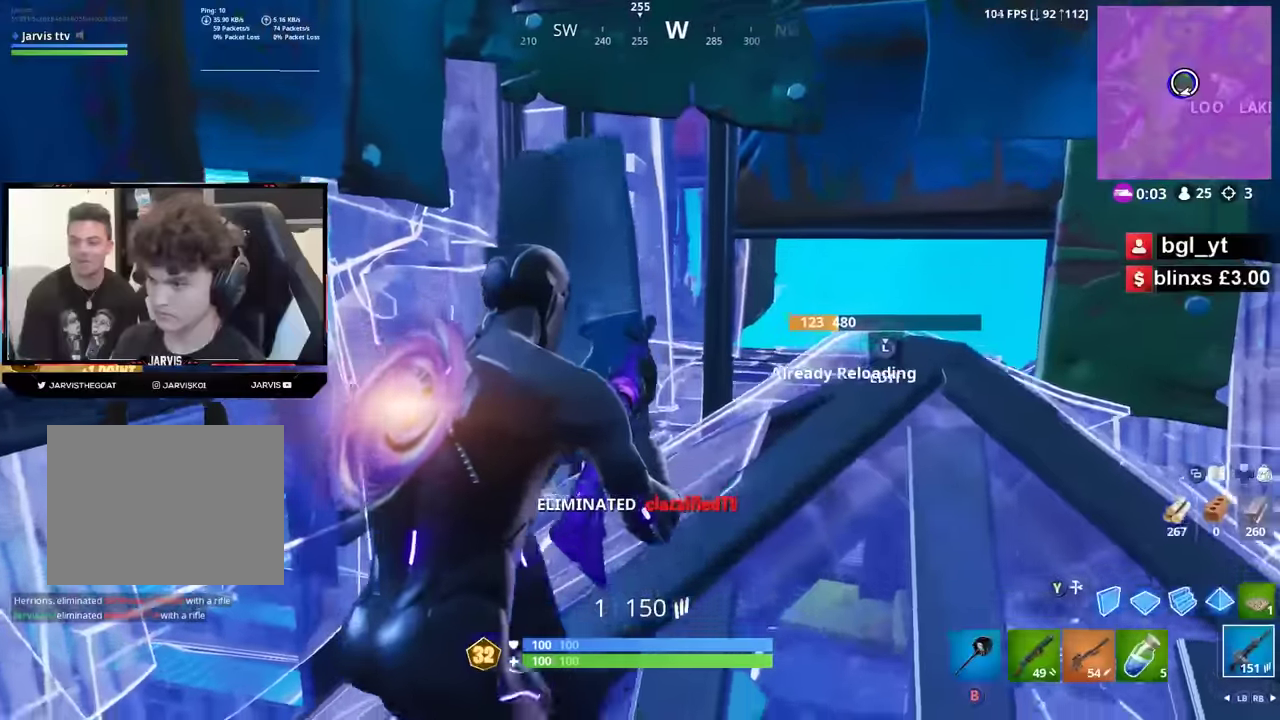
{"buttons": [], "left_stick": "up-left", "right_stick": "center", "button_events": []}
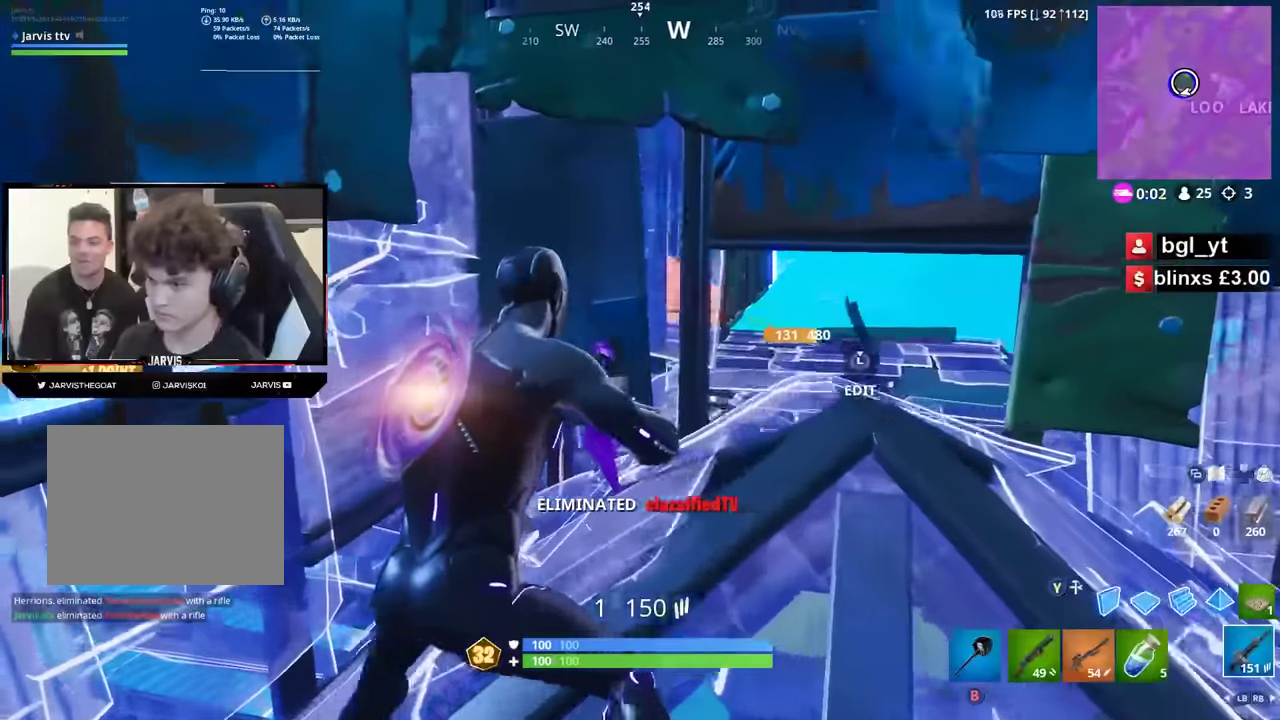
{"buttons": ["R2"], "left_stick": "up-right", "right_stick": "up-right", "button_events": [[200, "R2", "down"]]}
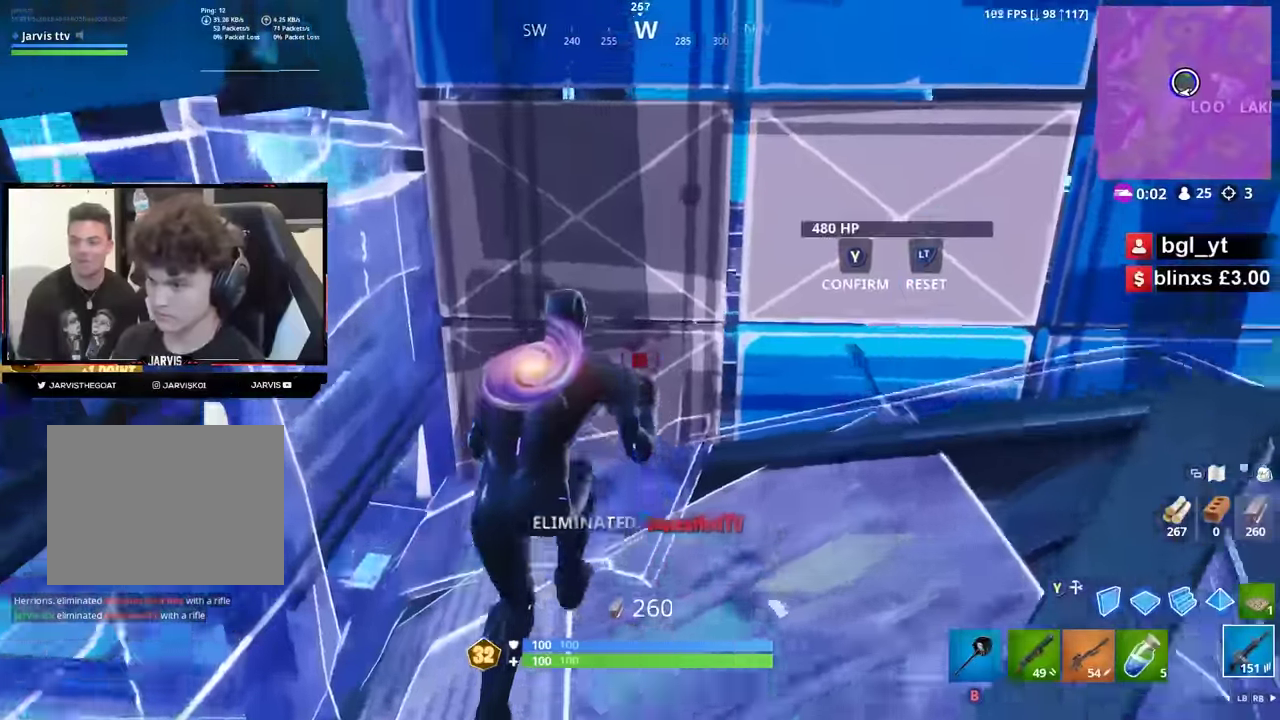
{"buttons": ["R2"], "left_stick": "up-left", "right_stick": "up-right", "button_events": [[167, "Y", "down"], [283, "Y", "up"], [317, "R2", "up"], [367, "Y", "down"], [433, "R2", "down"], [433, "Y", "up"]]}
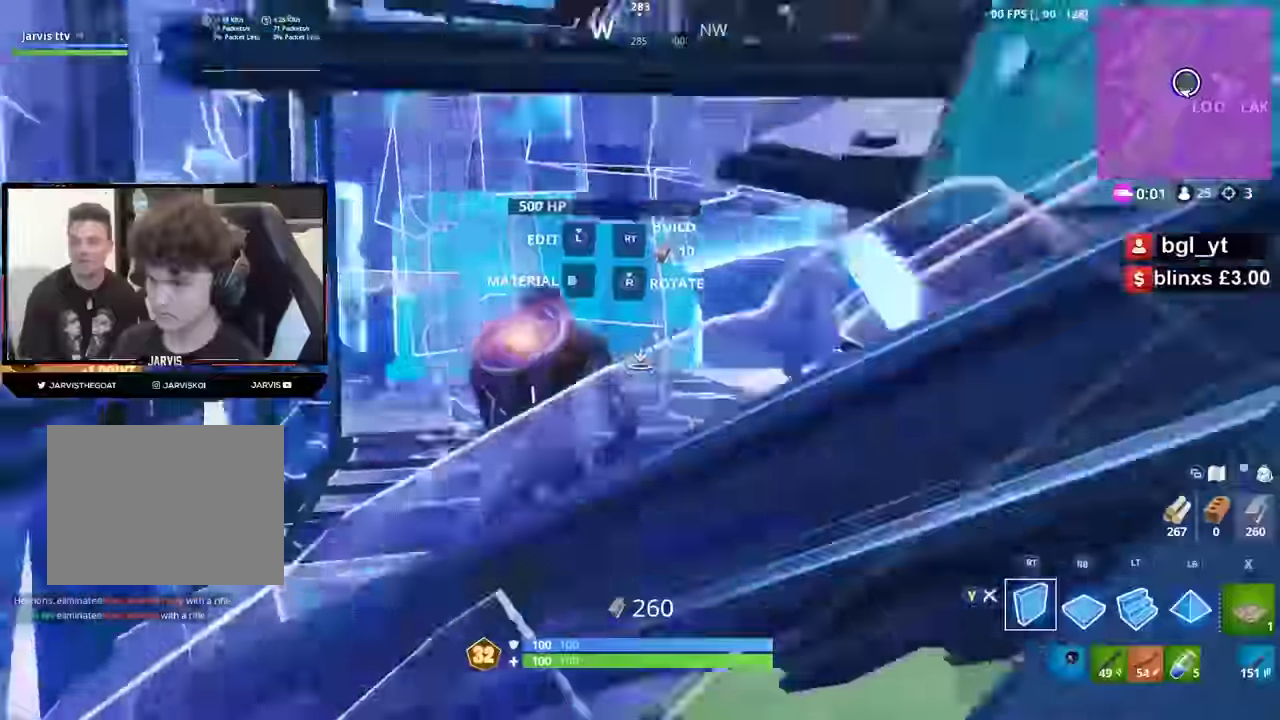
{"buttons": [], "left_stick": "right", "right_stick": "center", "button_events": [[133, "R1", "down"], [250, "R1", "up"], [283, "A", "down"], [333, "A", "up"], [450, "R2", "up"]]}
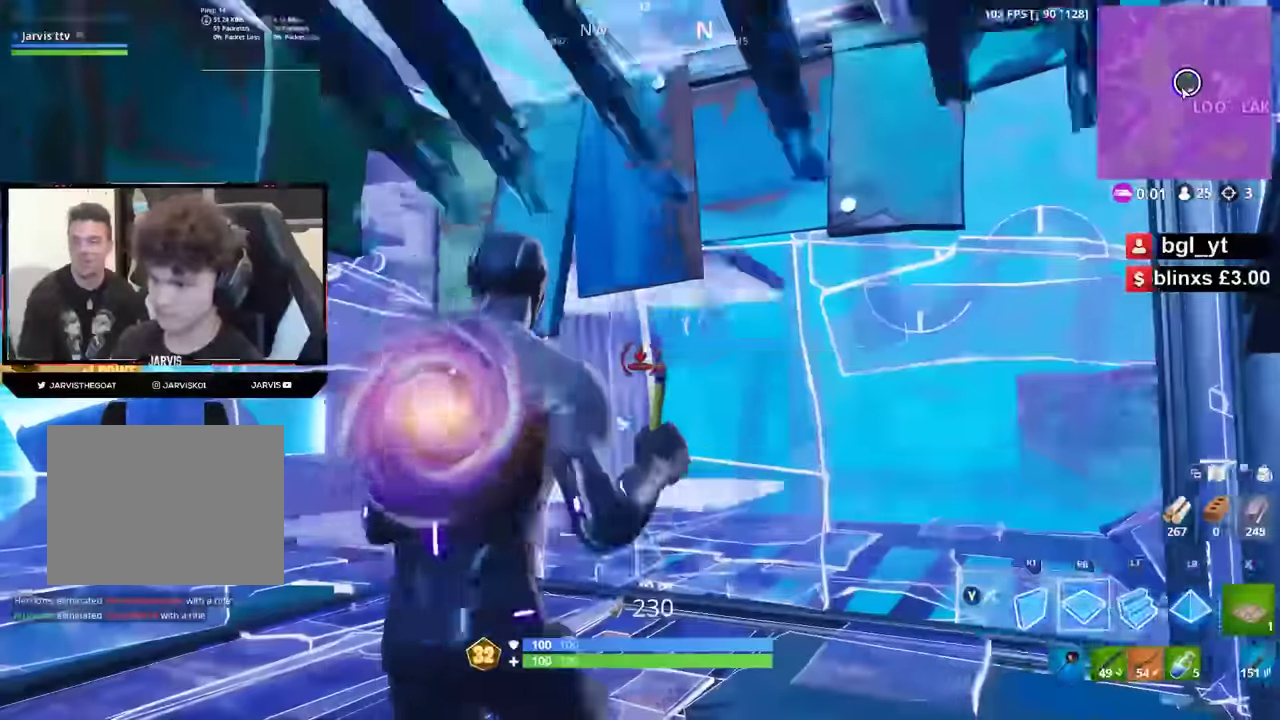
{"buttons": ["R3"], "left_stick": "up-right", "right_stick": "center", "button_events": [[50, "Y", "down"], [117, "Y", "up"], [300, "R1", "down"], [383, "R1", "up"]]}
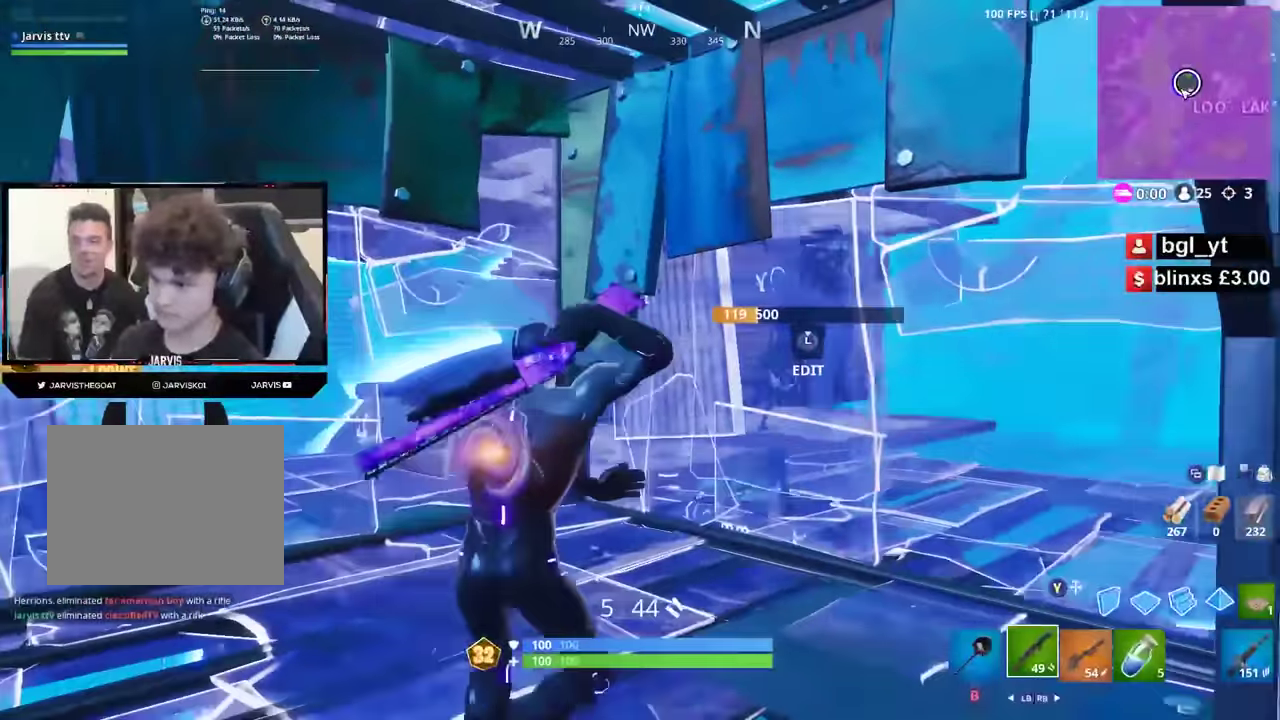
{"buttons": ["Y", "R2", "L3"], "left_stick": "left", "right_stick": "center", "button_events": [[467, "R2", "down"], [500, "Y", "down"]]}
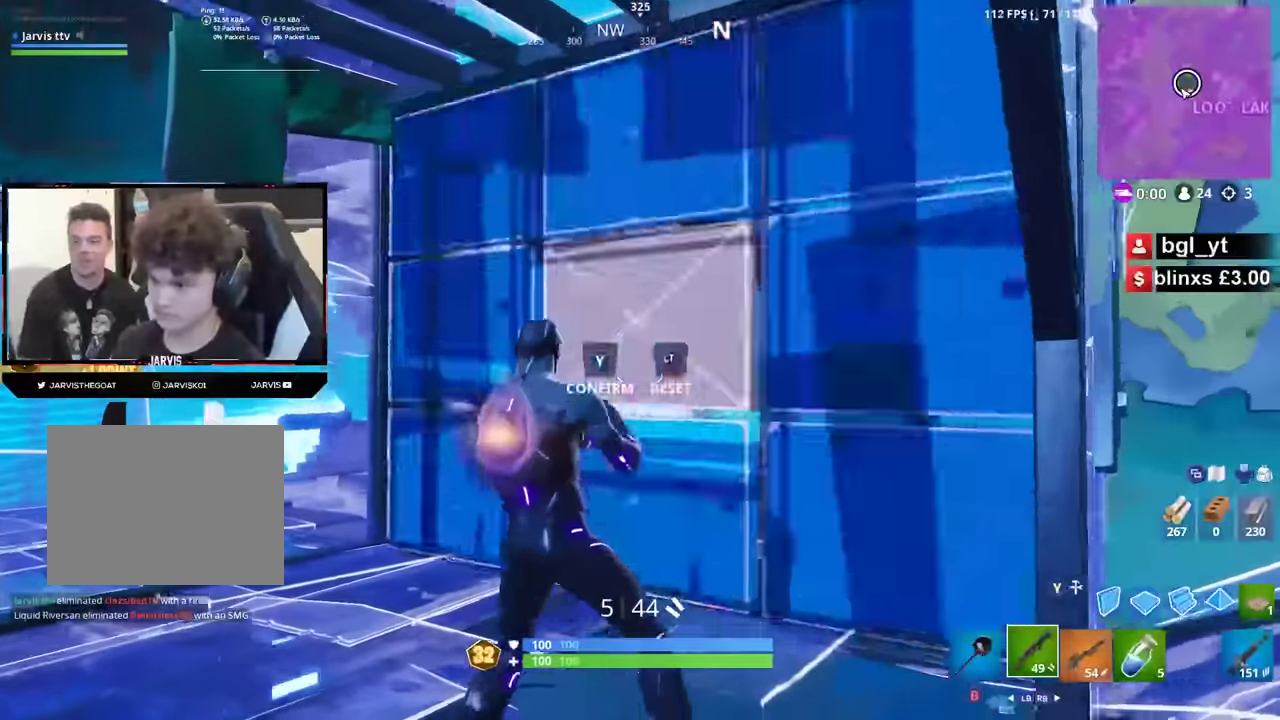
{"buttons": [], "left_stick": "down-left", "right_stick": "center", "button_events": [[67, "Y", "up"], [100, "R2", "up"], [317, "L2", "down"], [467, "L2", "up"]]}